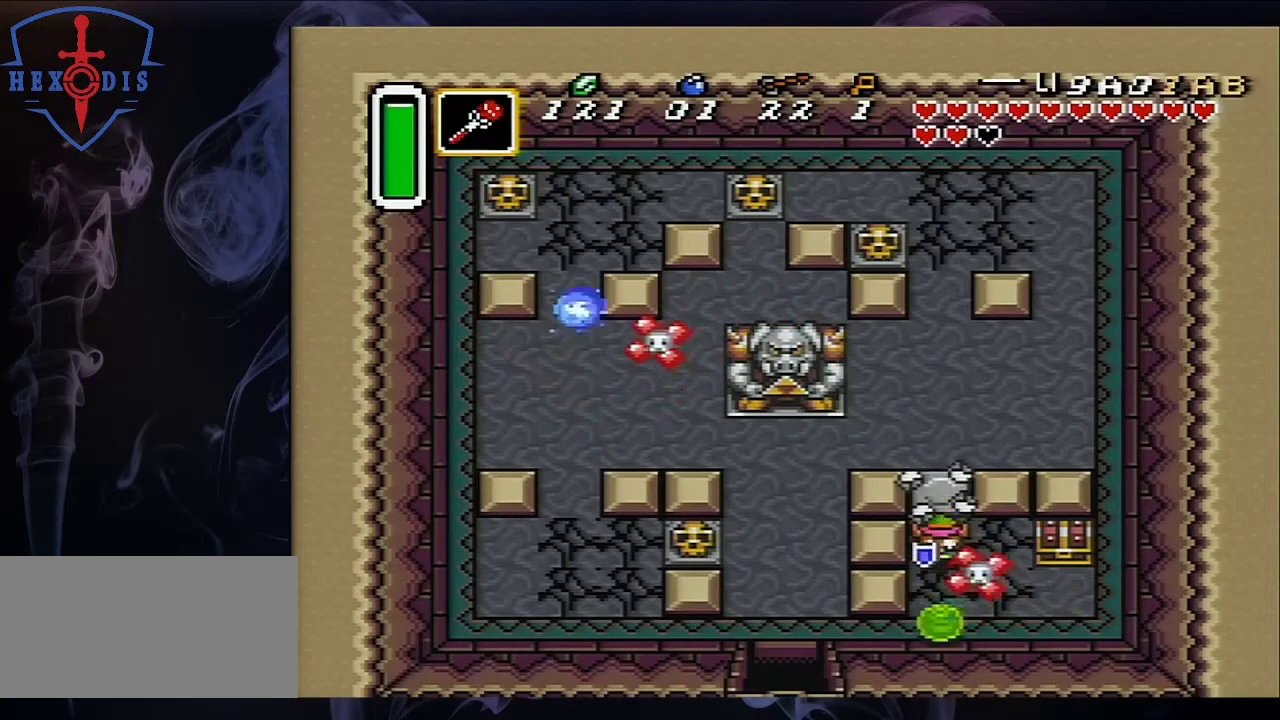
Gameplay with a controller (Nintendo layout); each line is a JSON object with the inputs held at the frame after it (dt_ms = milliseconds from this image to that frame). "events" lists button and stick changes between this image and that frame as [ms after this image, input, new state], when the widget could be followed in between. Not read: L3 R3.
{"dt_ms": 500, "buttons": ["DPAD_DOWN", "DPAD_RIGHT"], "events": [[33, "DPAD_RIGHT", "down"]]}
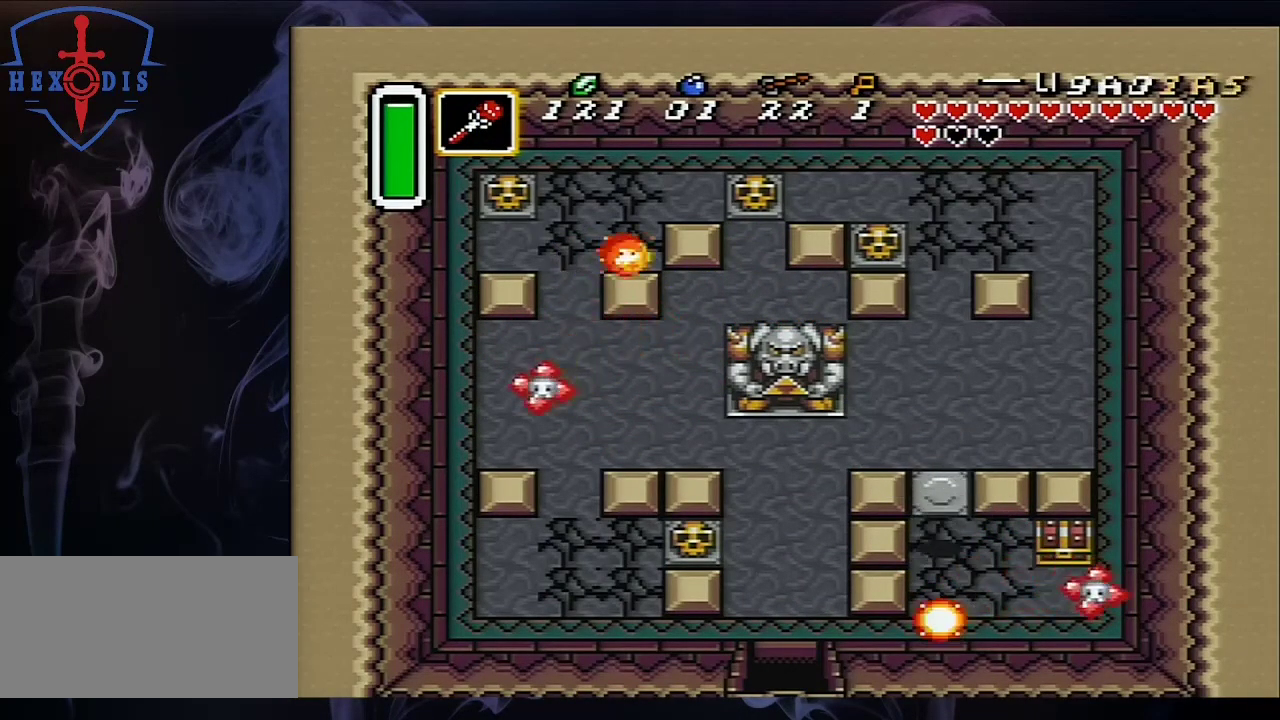
{"dt_ms": 500, "buttons": ["DPAD_RIGHT"], "events": [[500, "DPAD_DOWN", "up"]]}
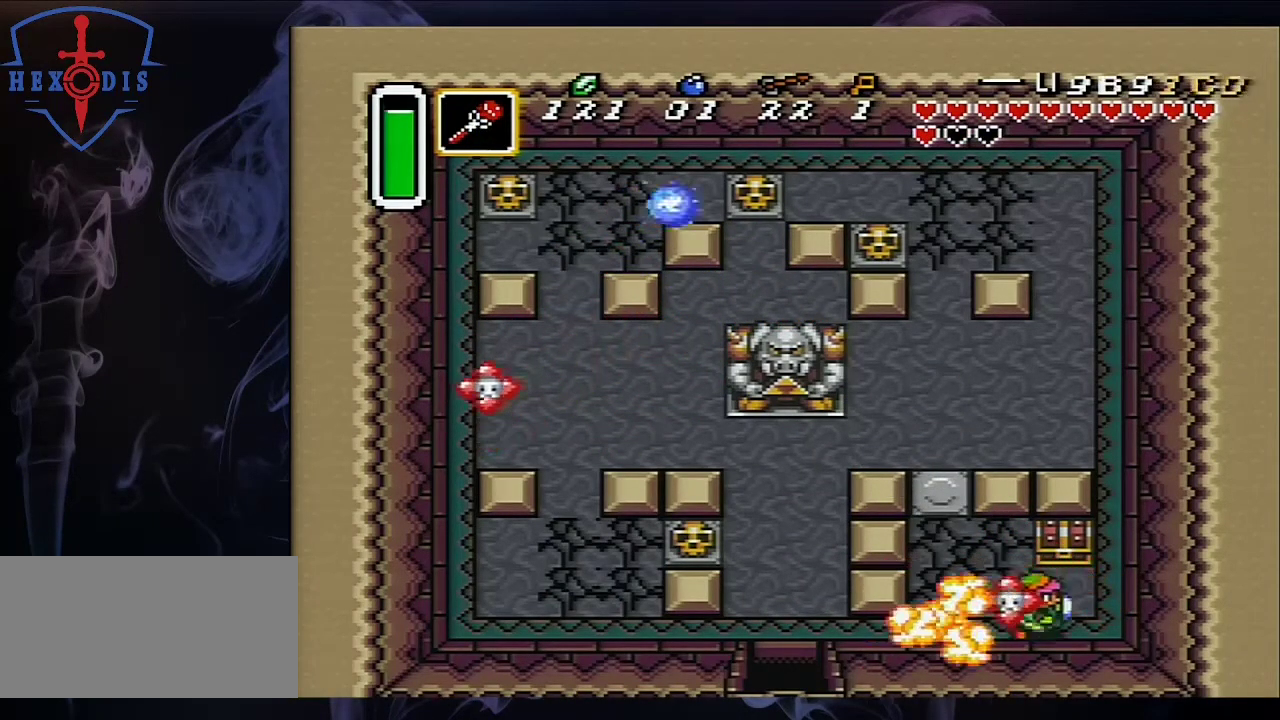
{"dt_ms": 500, "buttons": ["A"], "events": [[83, "DPAD_UP", "down"], [133, "DPAD_RIGHT", "up"], [267, "A", "down"], [350, "DPAD_UP", "up"]]}
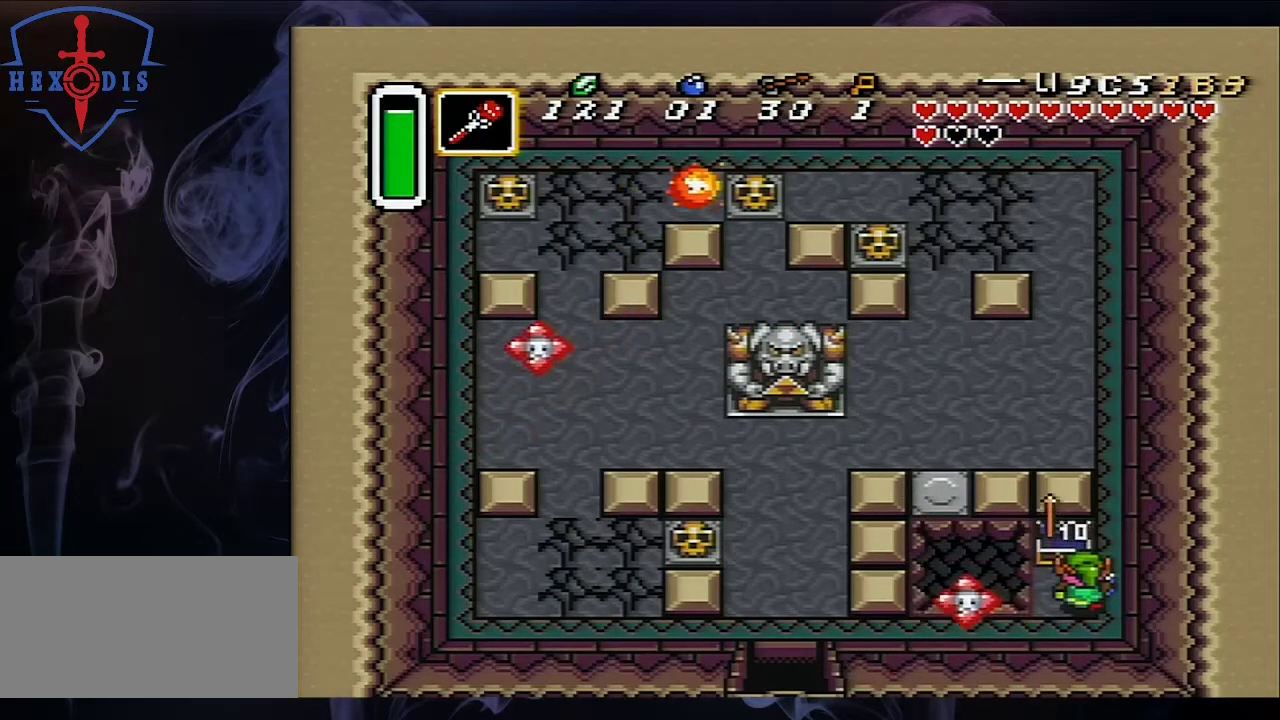
{"dt_ms": 500, "buttons": [], "events": [[33, "A", "up"]]}
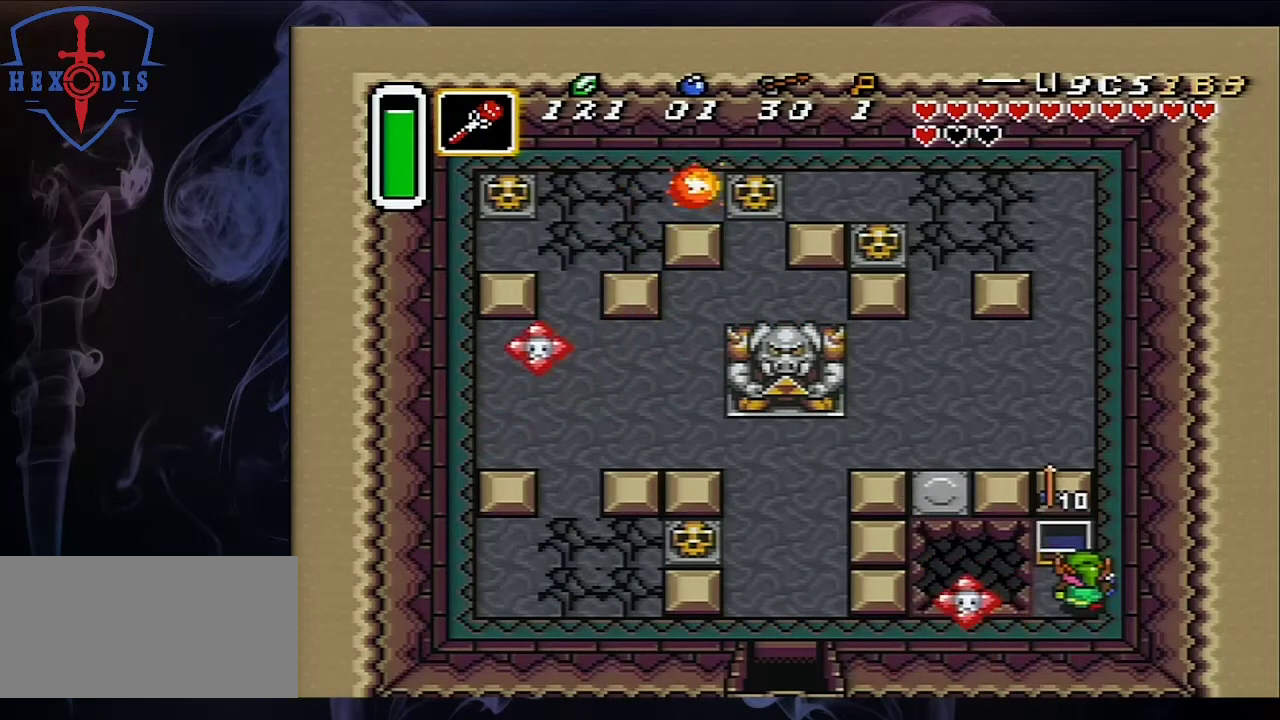
{"dt_ms": 500, "buttons": ["DPAD_LEFT"], "events": [[400, "DPAD_LEFT", "down"]]}
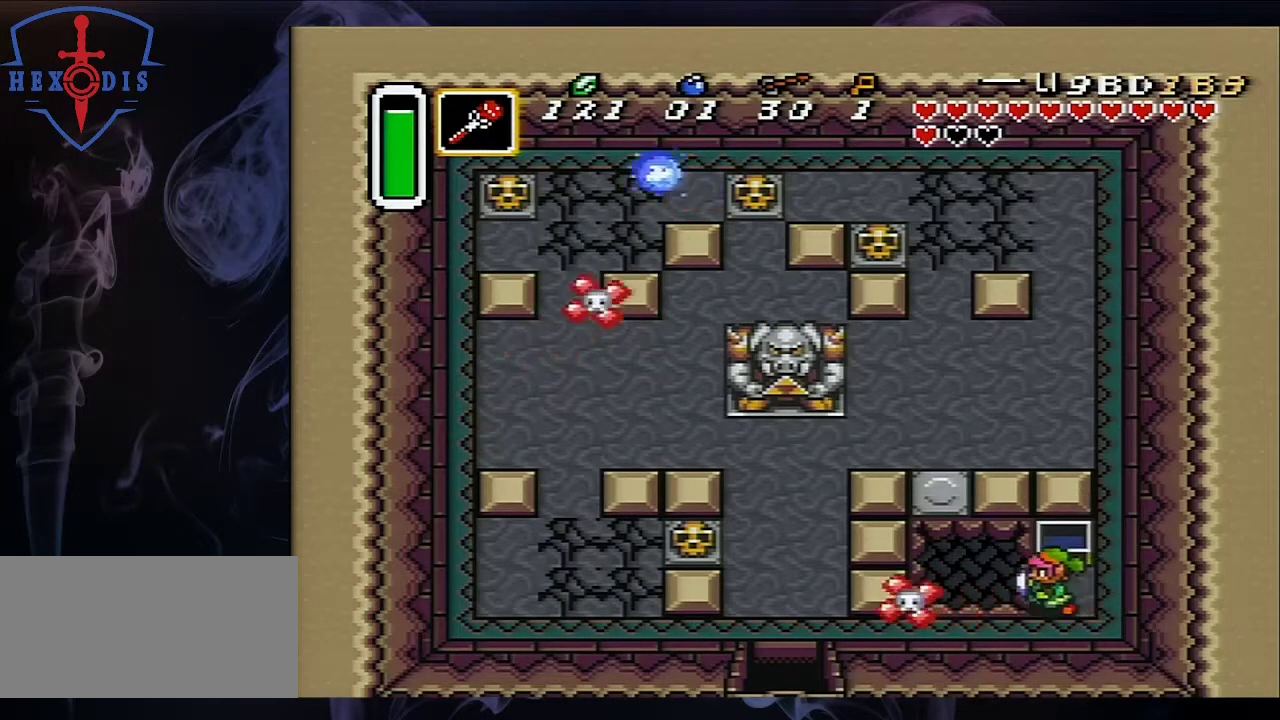
{"dt_ms": 700, "buttons": ["START"], "events": [[217, "DPAD_LEFT", "up"], [667, "START", "down"]]}
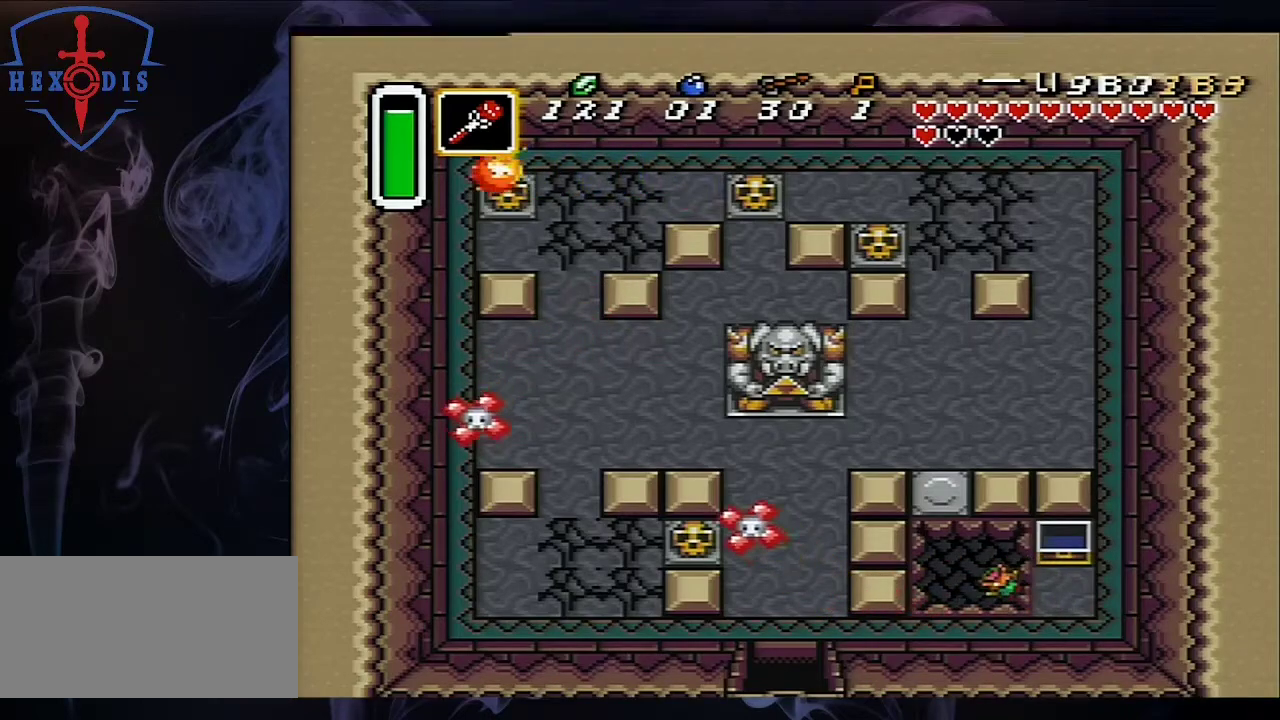
{"dt_ms": 300, "buttons": [], "events": [[233, "START", "up"]]}
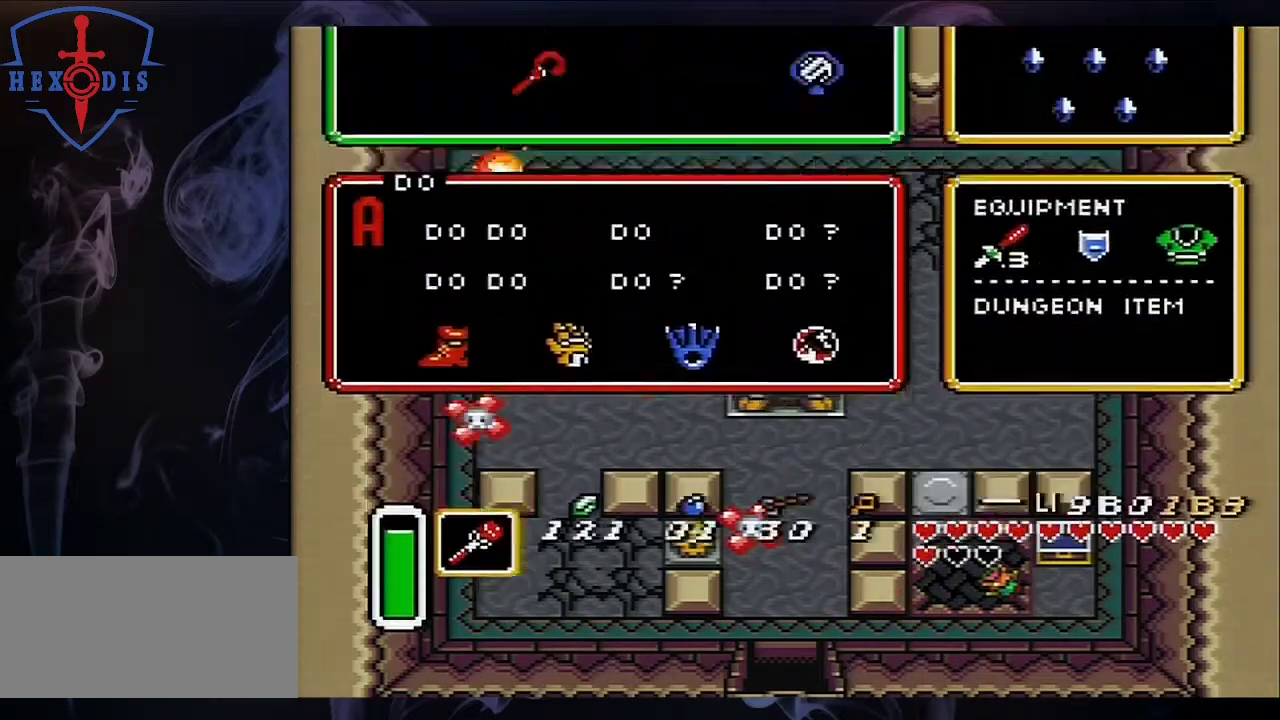
{"dt_ms": 600, "buttons": ["START"], "events": [[533, "START", "down"]]}
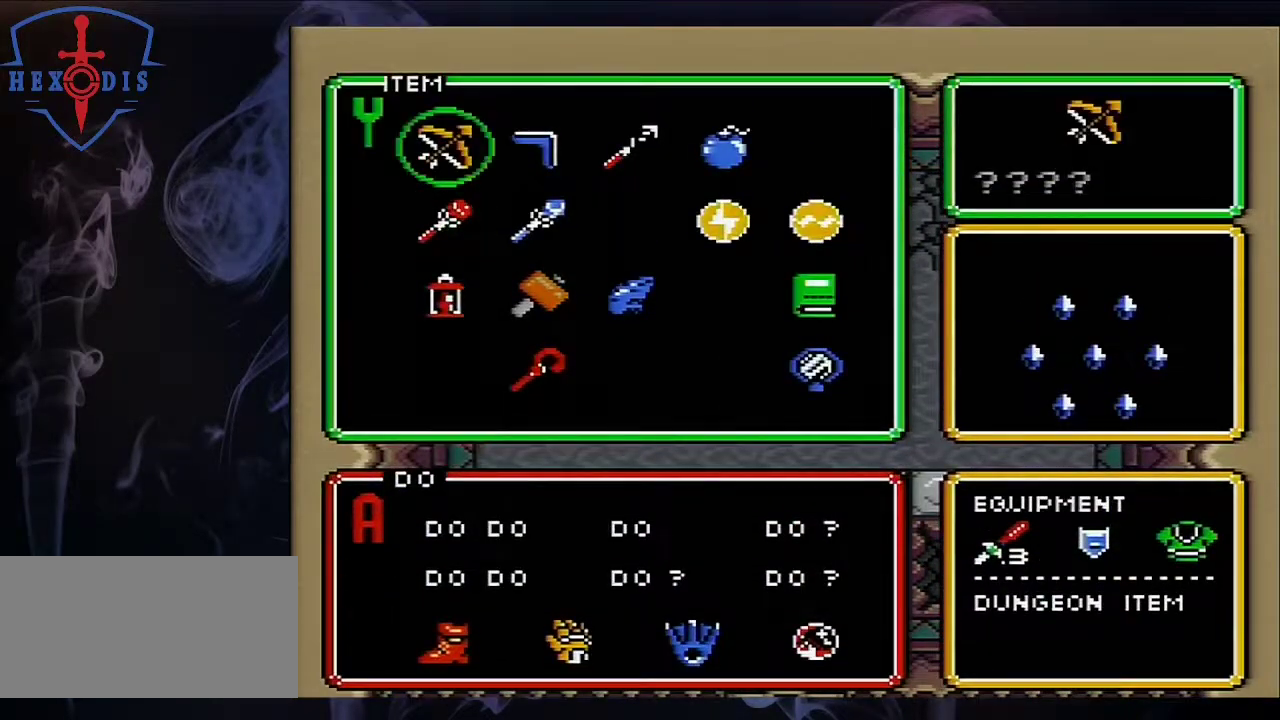
{"dt_ms": 200, "buttons": [], "events": [[150, "START", "up"]]}
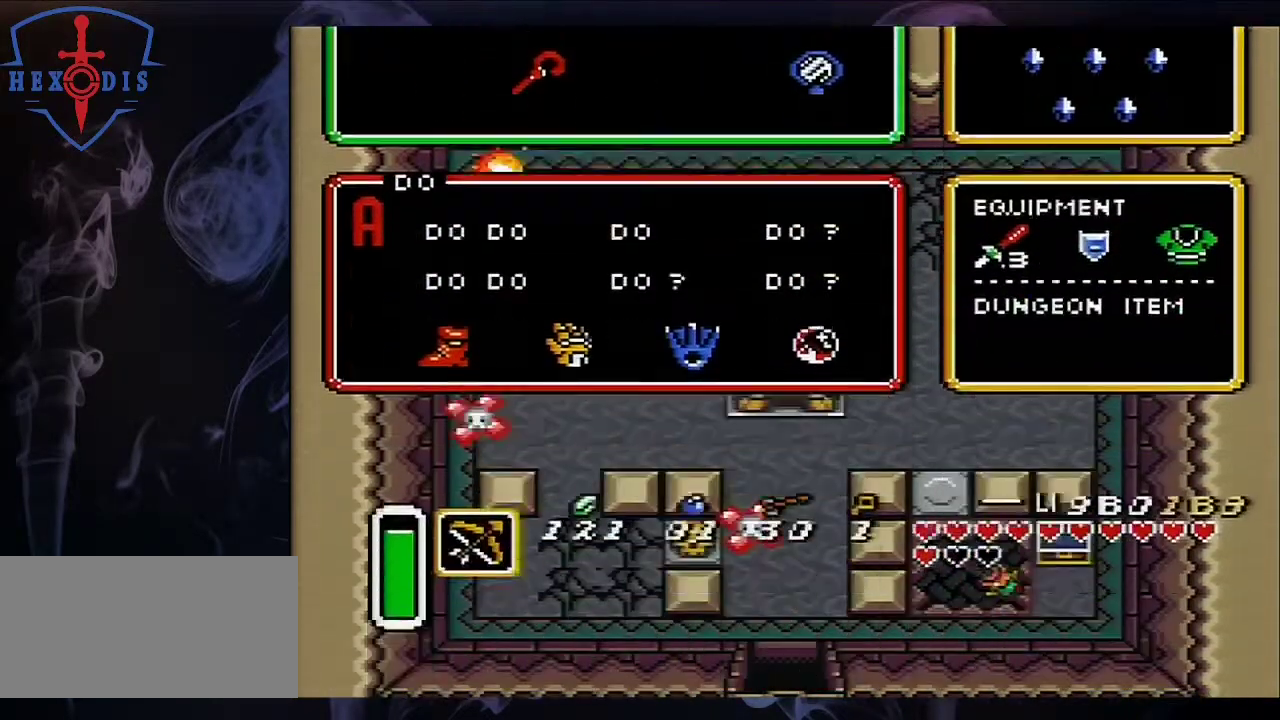
{"dt_ms": 700, "buttons": [], "events": []}
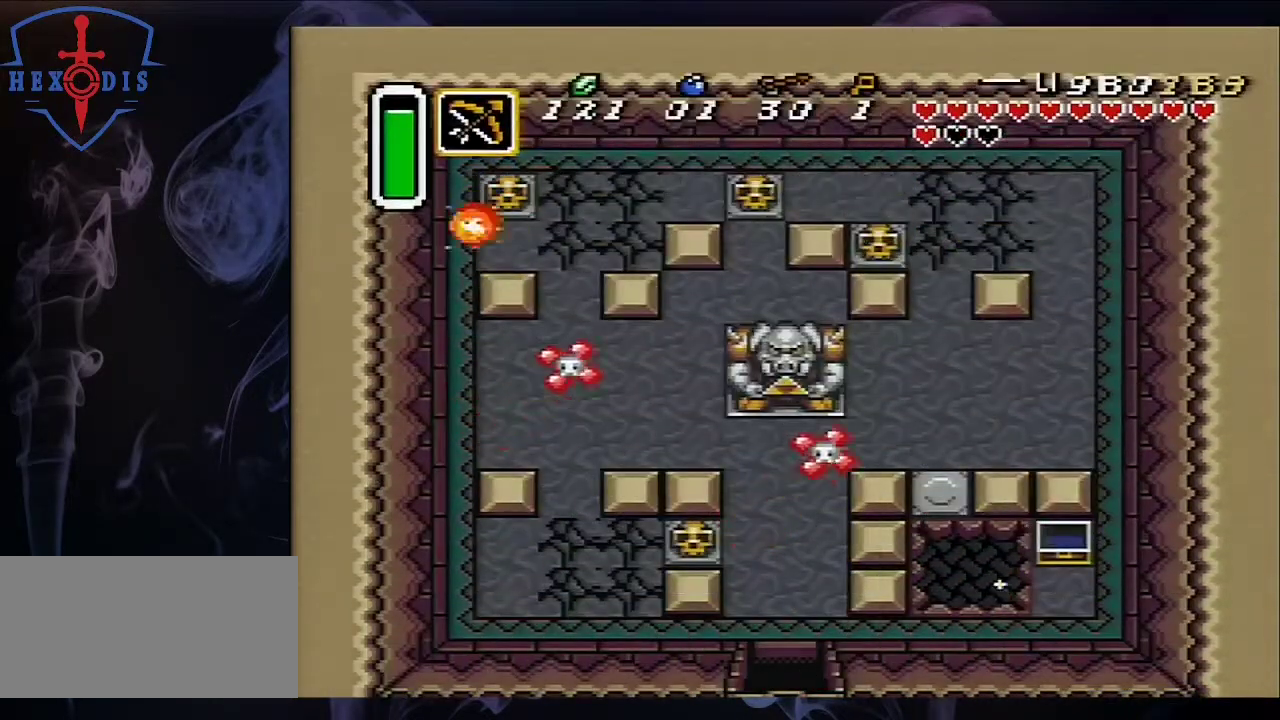
{"dt_ms": 500, "buttons": [], "events": []}
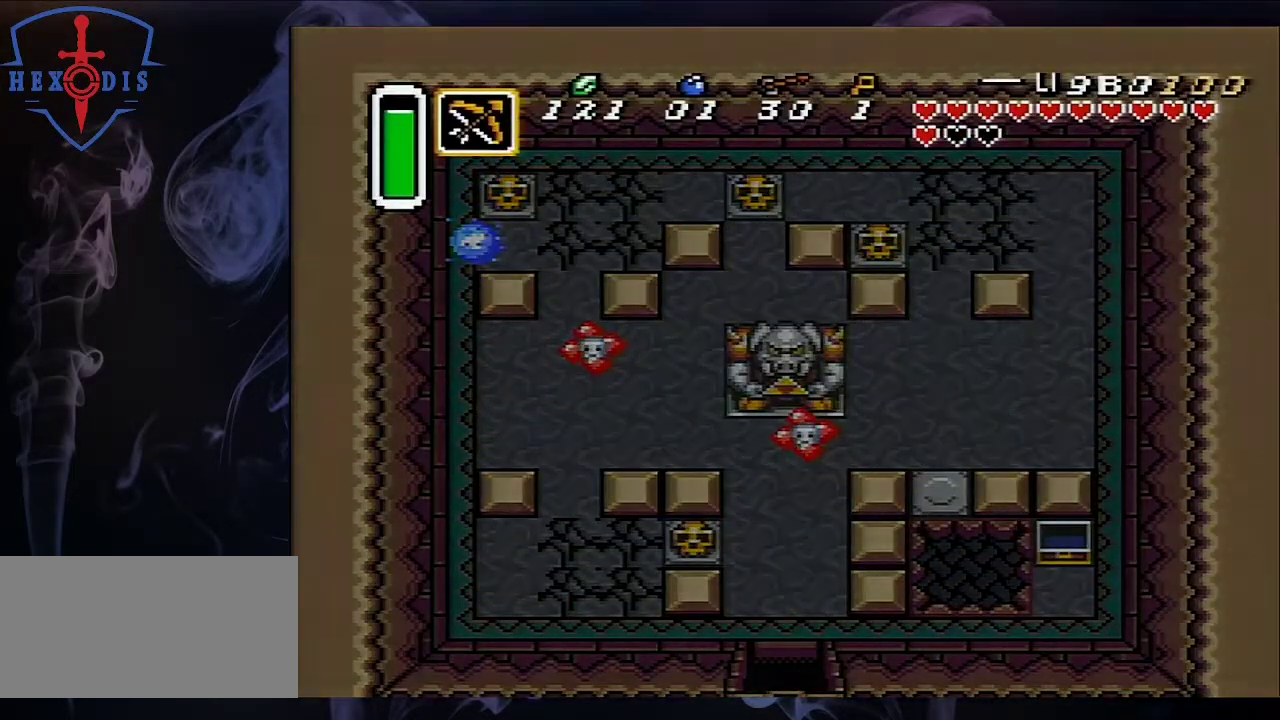
{"dt_ms": 500, "buttons": [], "events": []}
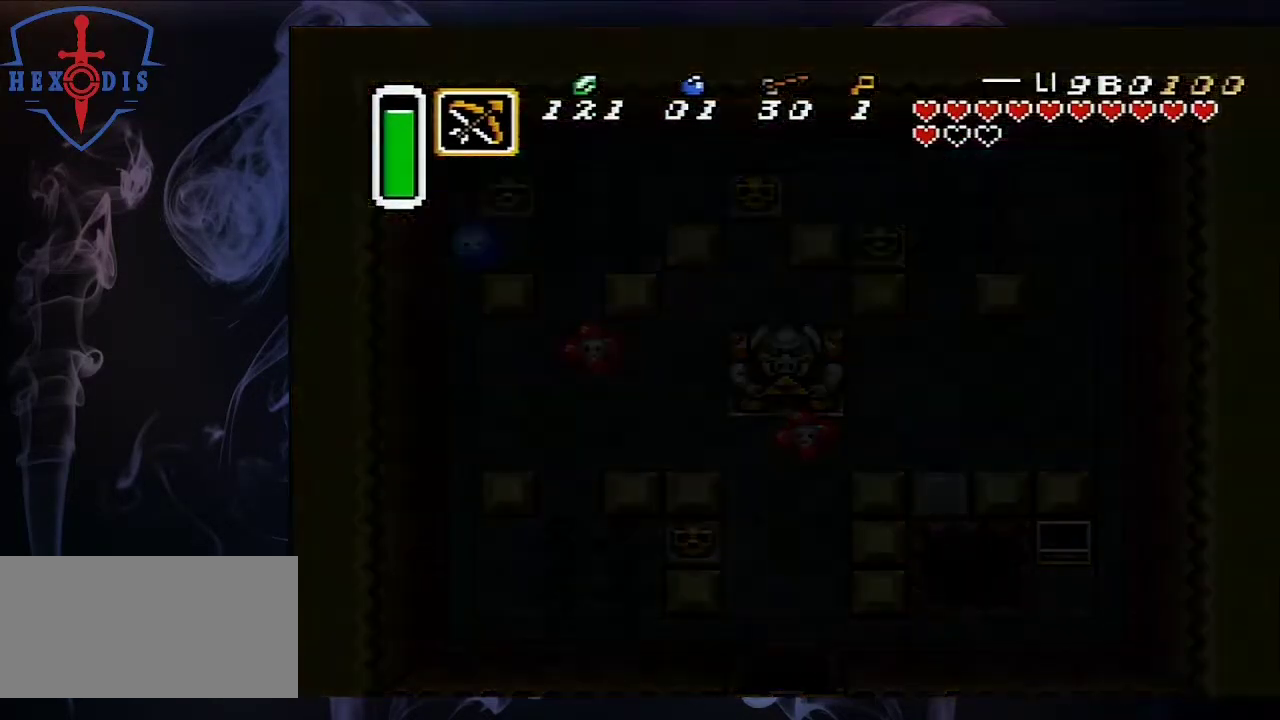
{"dt_ms": 500, "buttons": [], "events": []}
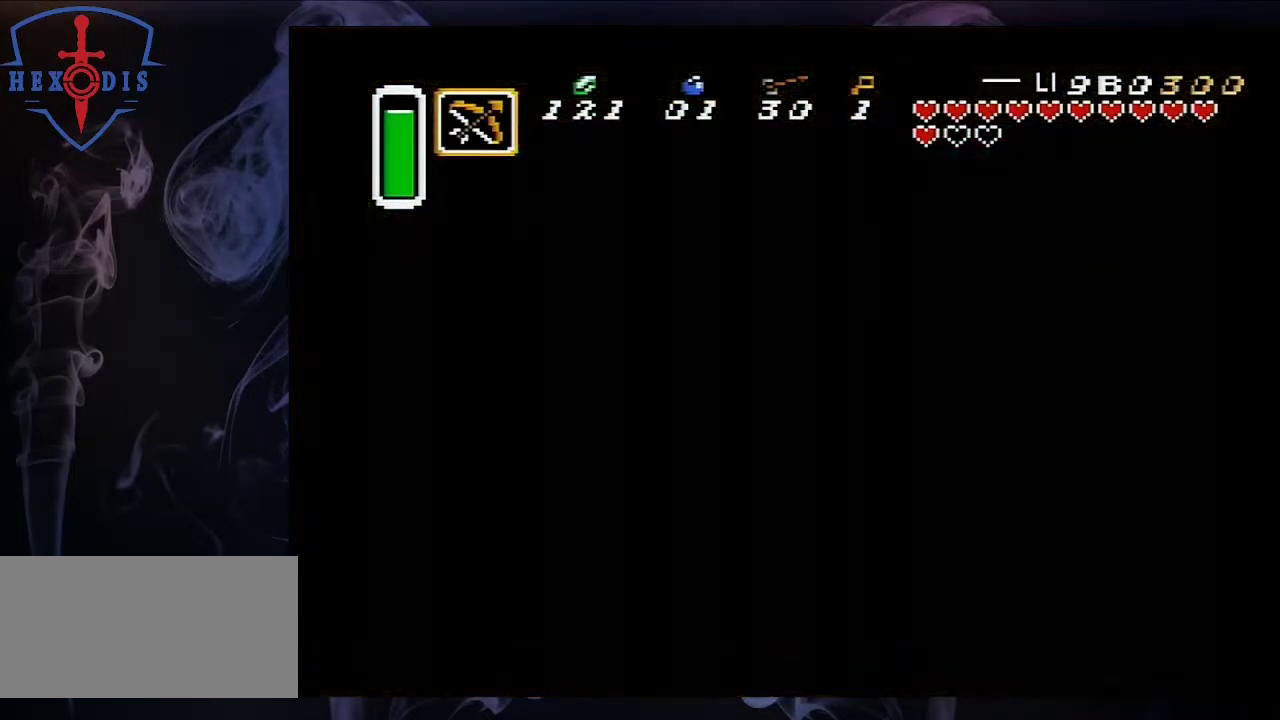
{"dt_ms": 500, "buttons": ["DPAD_UP"], "events": [[350, "DPAD_UP", "down"]]}
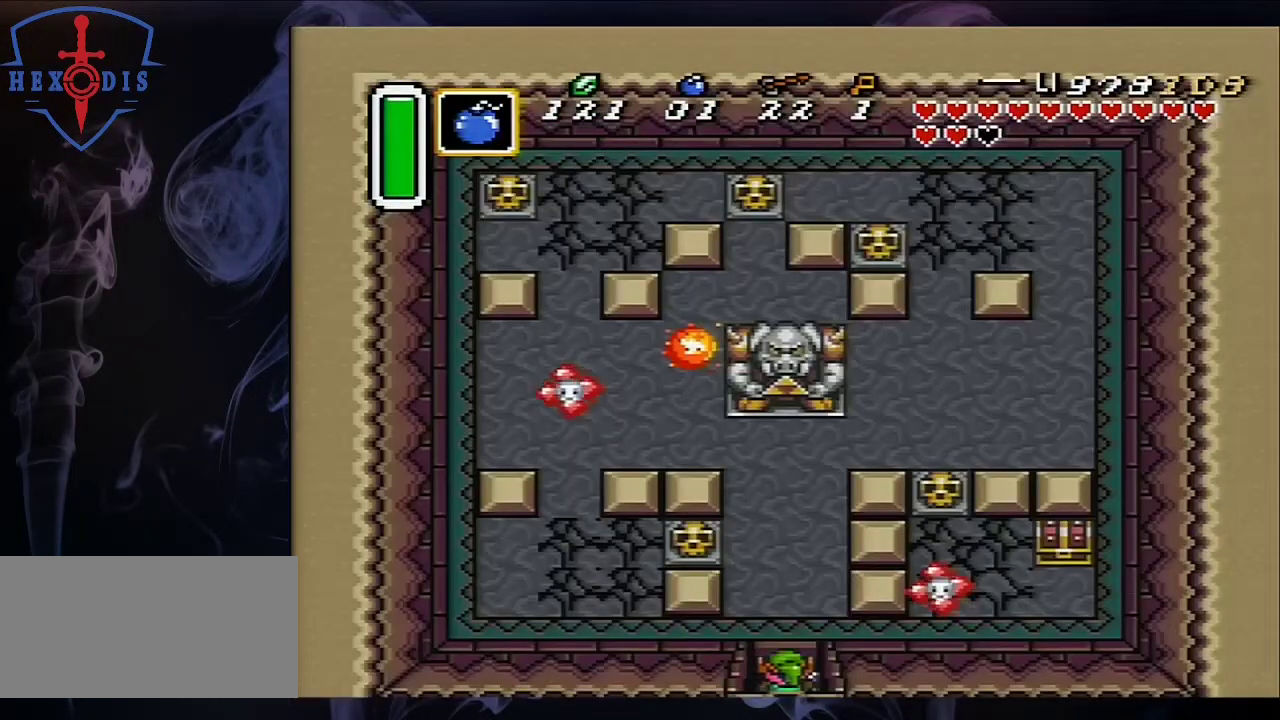
{"dt_ms": 700, "buttons": ["Y", "DPAD_UP"], "events": [[150, "DPAD_RIGHT", "down"], [467, "DPAD_RIGHT", "up"], [650, "Y", "down"]]}
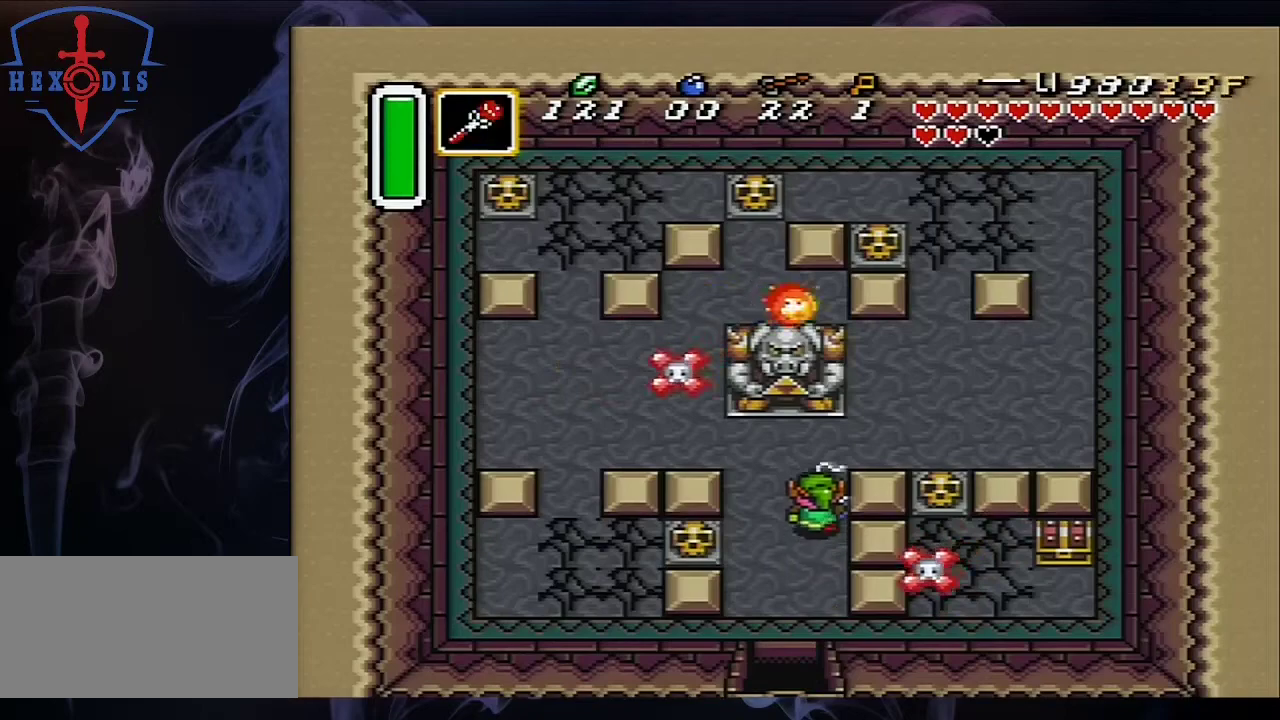
{"dt_ms": 200, "buttons": ["A", "DPAD_UP", "DPAD_RIGHT"], "events": [[17, "Y", "up"], [150, "A", "down"], [183, "DPAD_RIGHT", "down"]]}
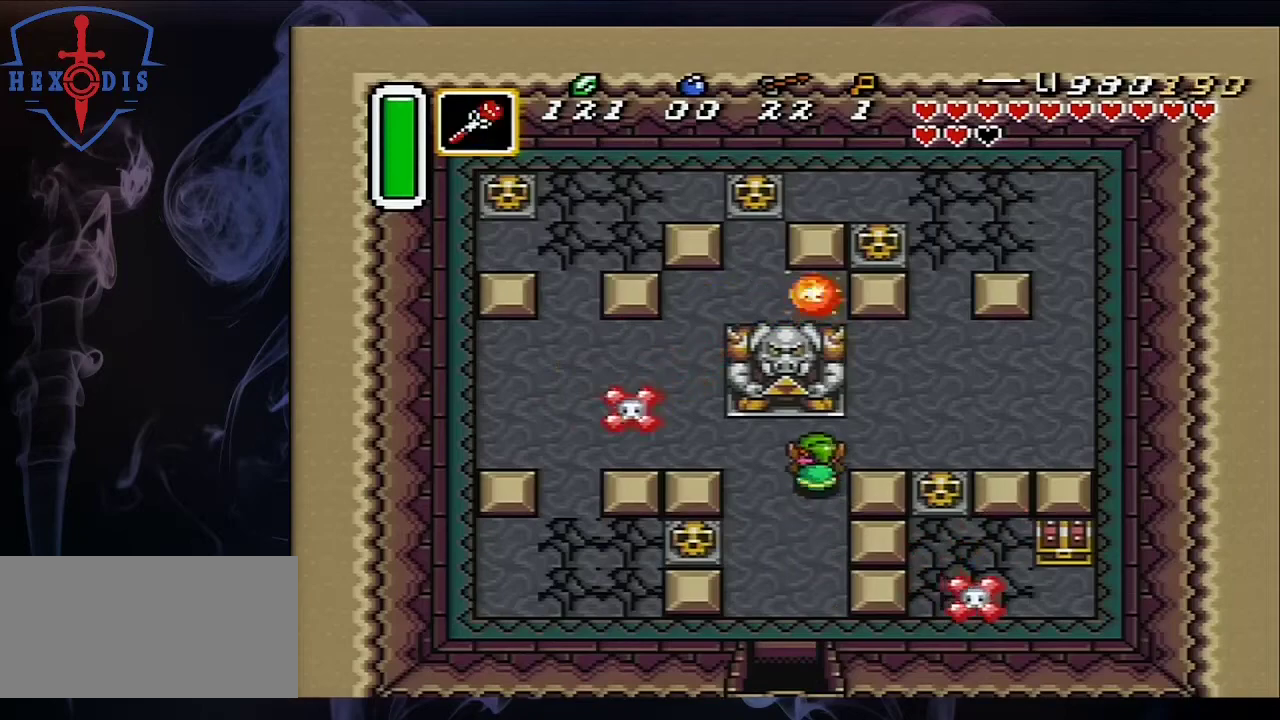
{"dt_ms": 800, "buttons": ["DPAD_DOWN"], "events": [[50, "A", "up"], [367, "DPAD_UP", "up"], [767, "DPAD_DOWN", "down"], [767, "DPAD_RIGHT", "up"]]}
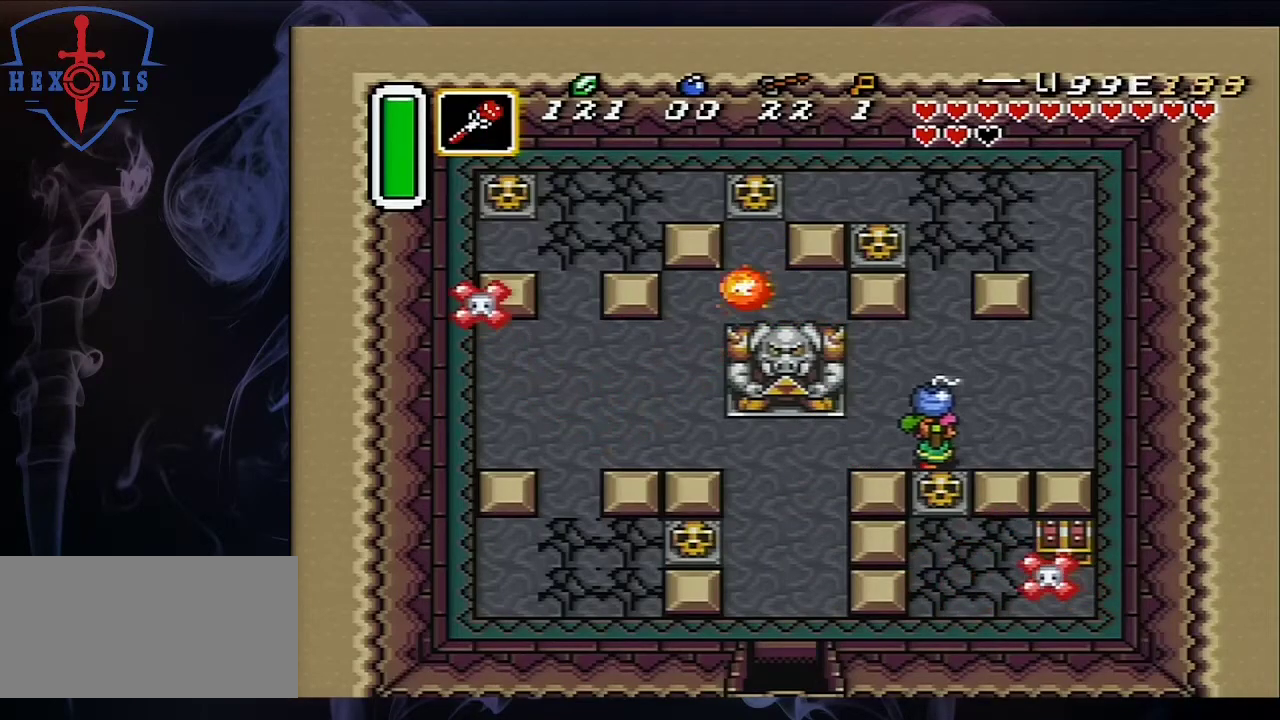
{"dt_ms": 300, "buttons": ["DPAD_DOWN"], "events": [[33, "A", "down"], [233, "A", "up"]]}
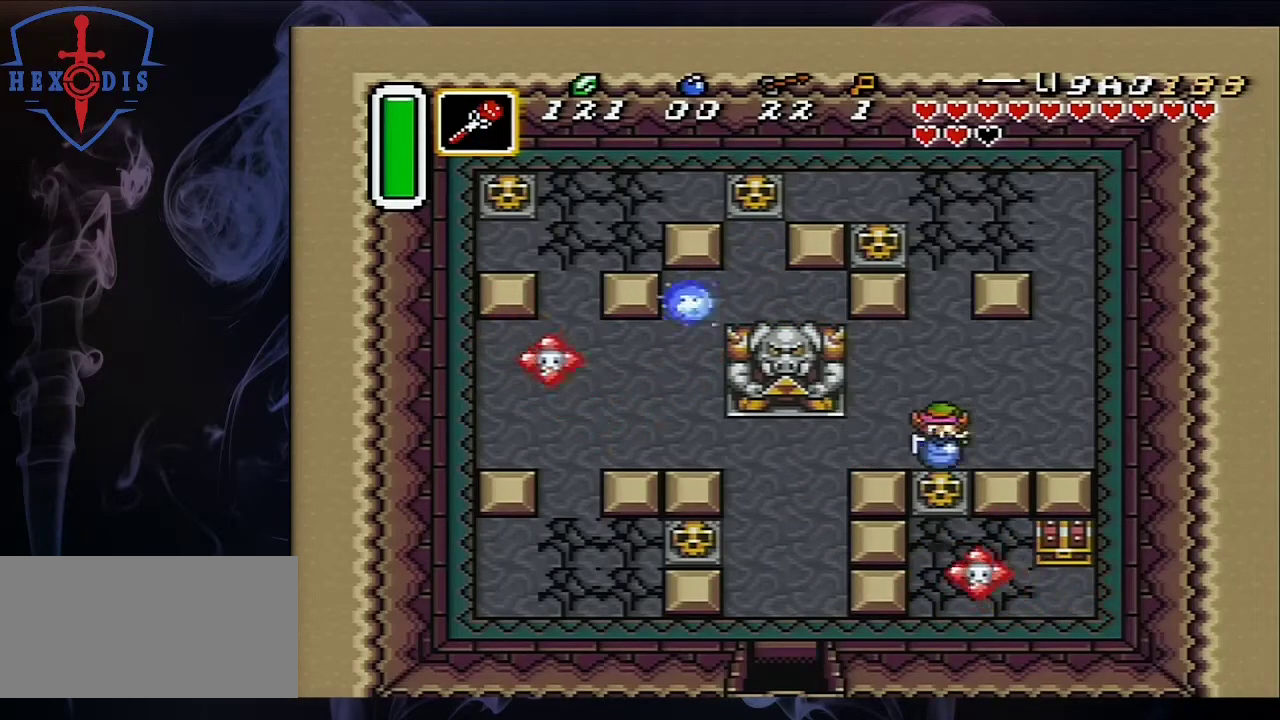
{"dt_ms": 500, "buttons": ["A", "DPAD_DOWN"], "events": [[100, "A", "down"], [233, "A", "up"], [500, "A", "down"]]}
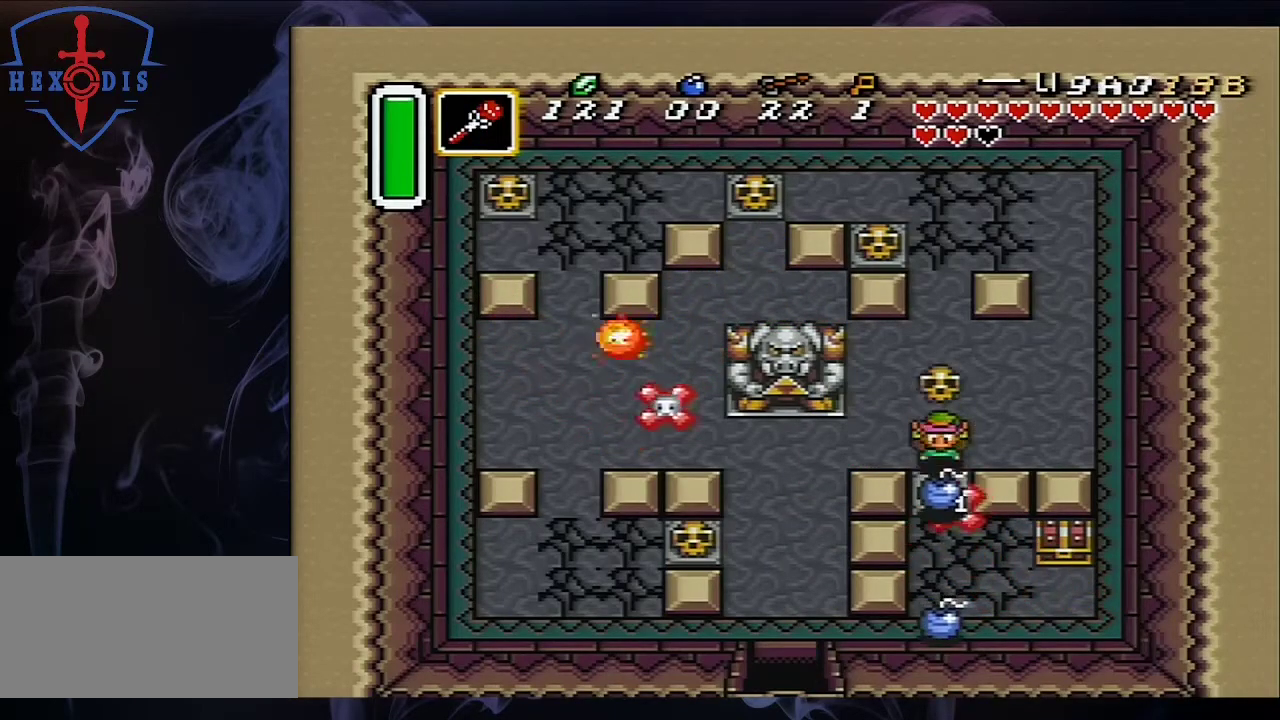
{"dt_ms": 500, "buttons": ["DPAD_DOWN", "DPAD_RIGHT"], "events": [[150, "A", "up"], [367, "DPAD_RIGHT", "down"]]}
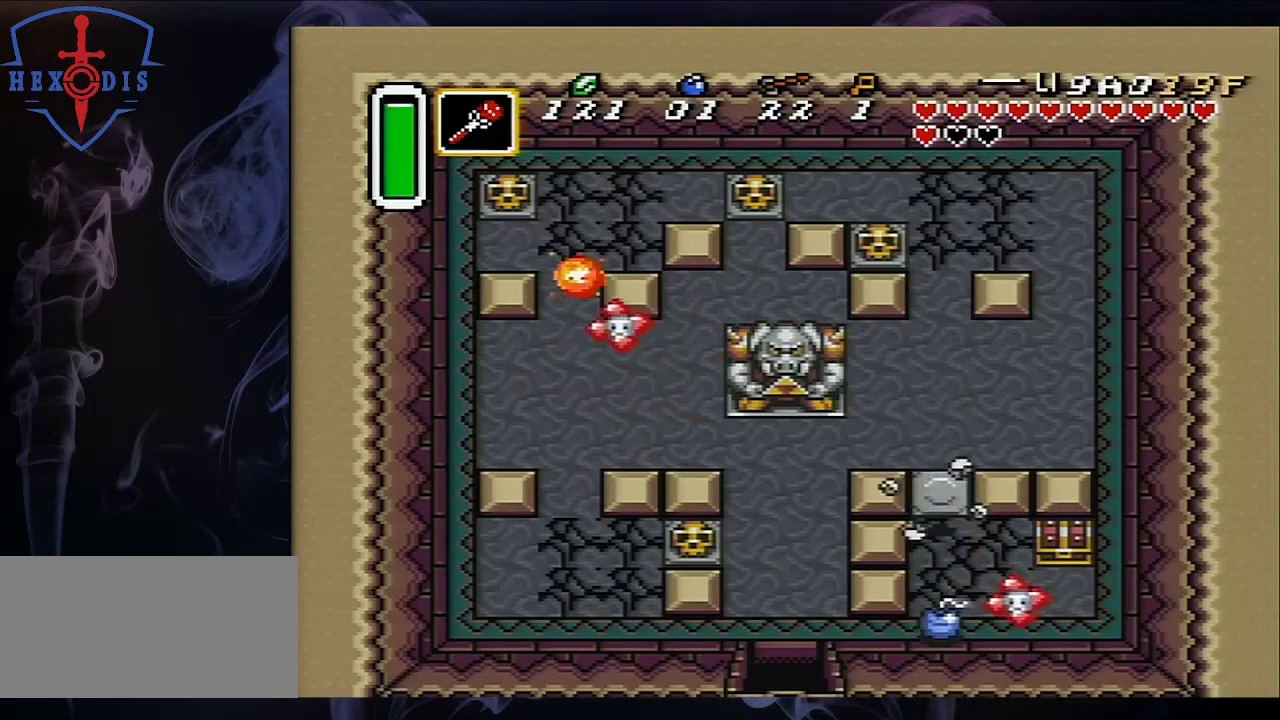
{"dt_ms": 500, "buttons": ["DPAD_DOWN", "DPAD_RIGHT"], "events": []}
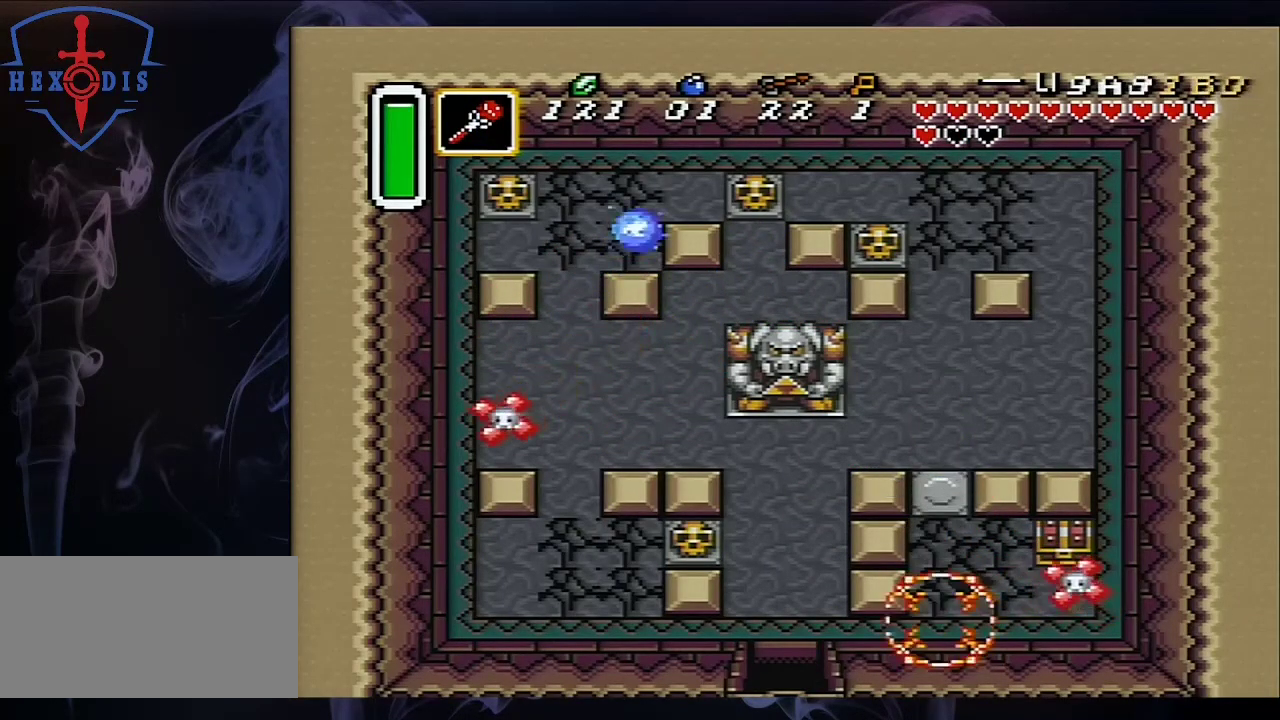
{"dt_ms": 500, "buttons": ["DPAD_UP"], "events": [[333, "DPAD_DOWN", "up"], [417, "DPAD_UP", "down"], [467, "DPAD_RIGHT", "up"]]}
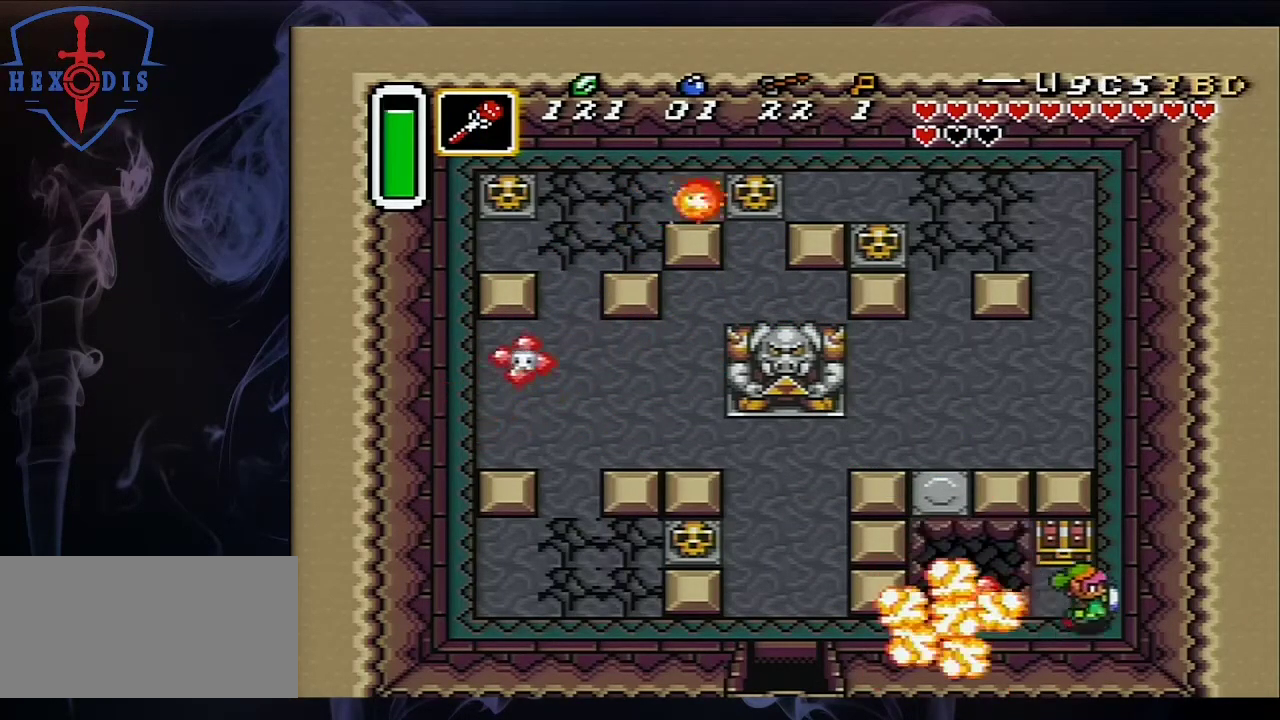
{"dt_ms": 500, "buttons": [], "events": [[100, "A", "down"], [183, "DPAD_UP", "up"], [367, "A", "up"]]}
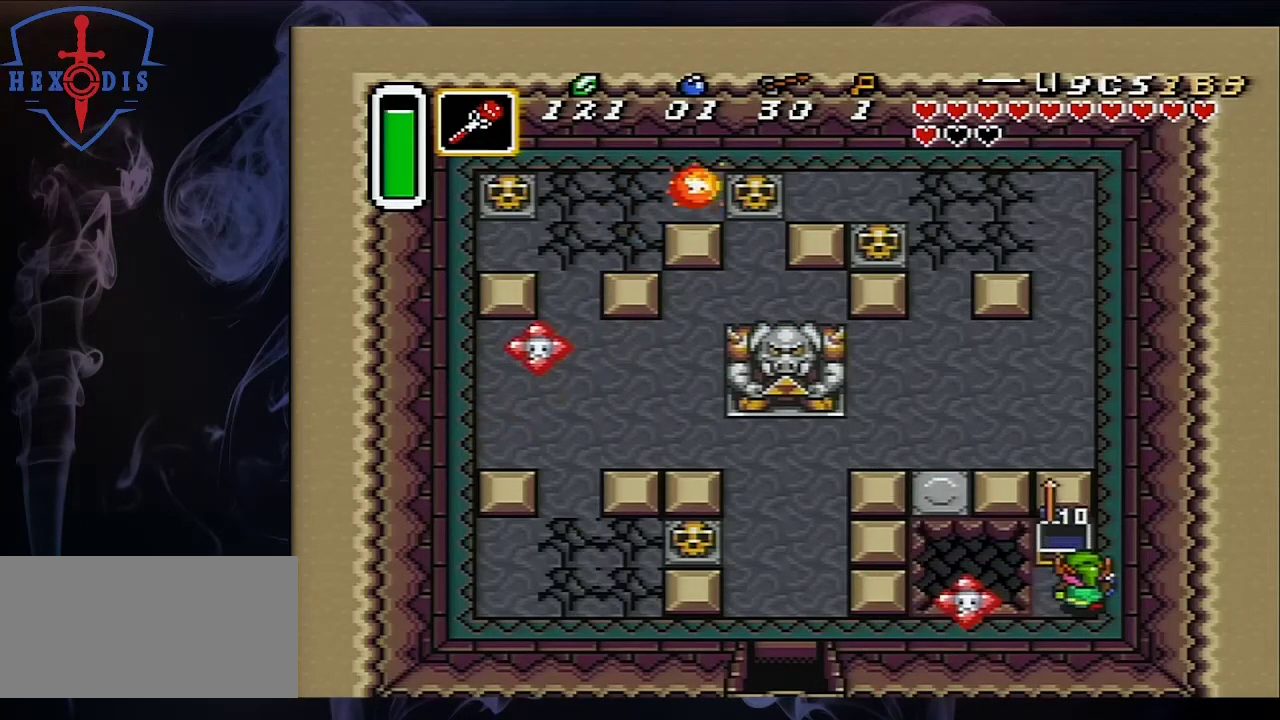
{"dt_ms": 500, "buttons": [], "events": []}
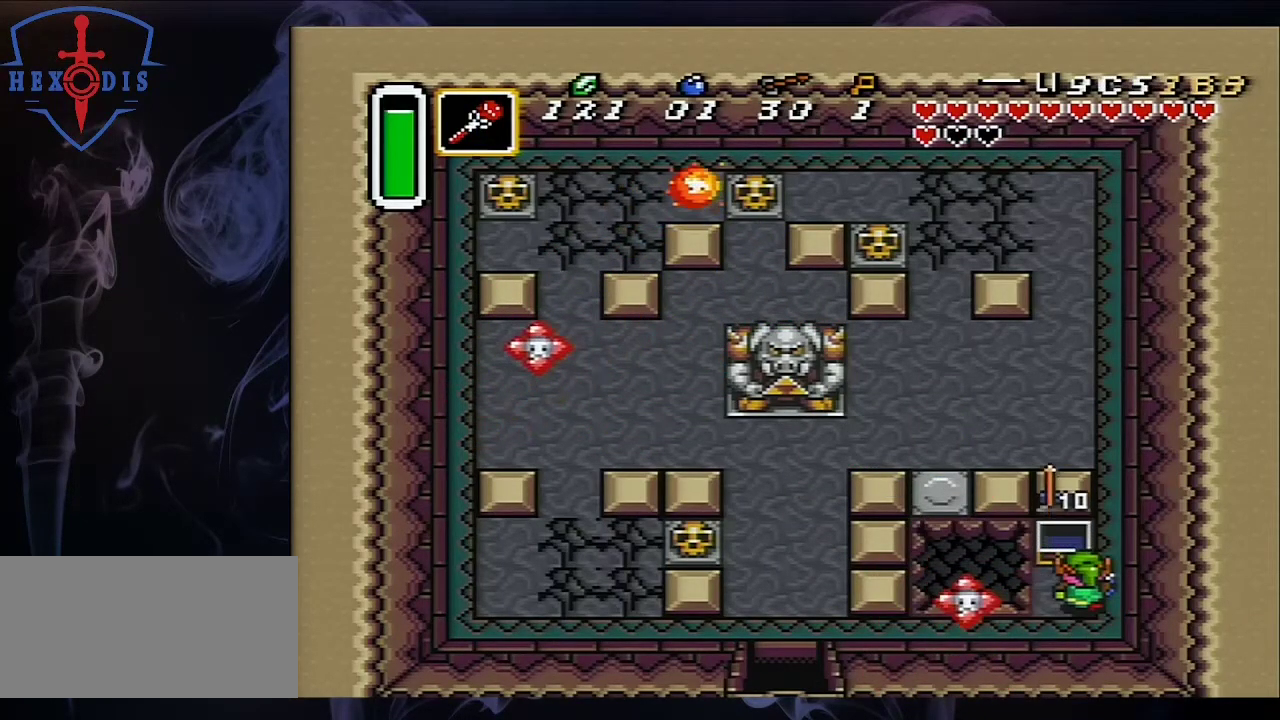
{"dt_ms": 500, "buttons": ["DPAD_LEFT"], "events": [[233, "DPAD_LEFT", "down"]]}
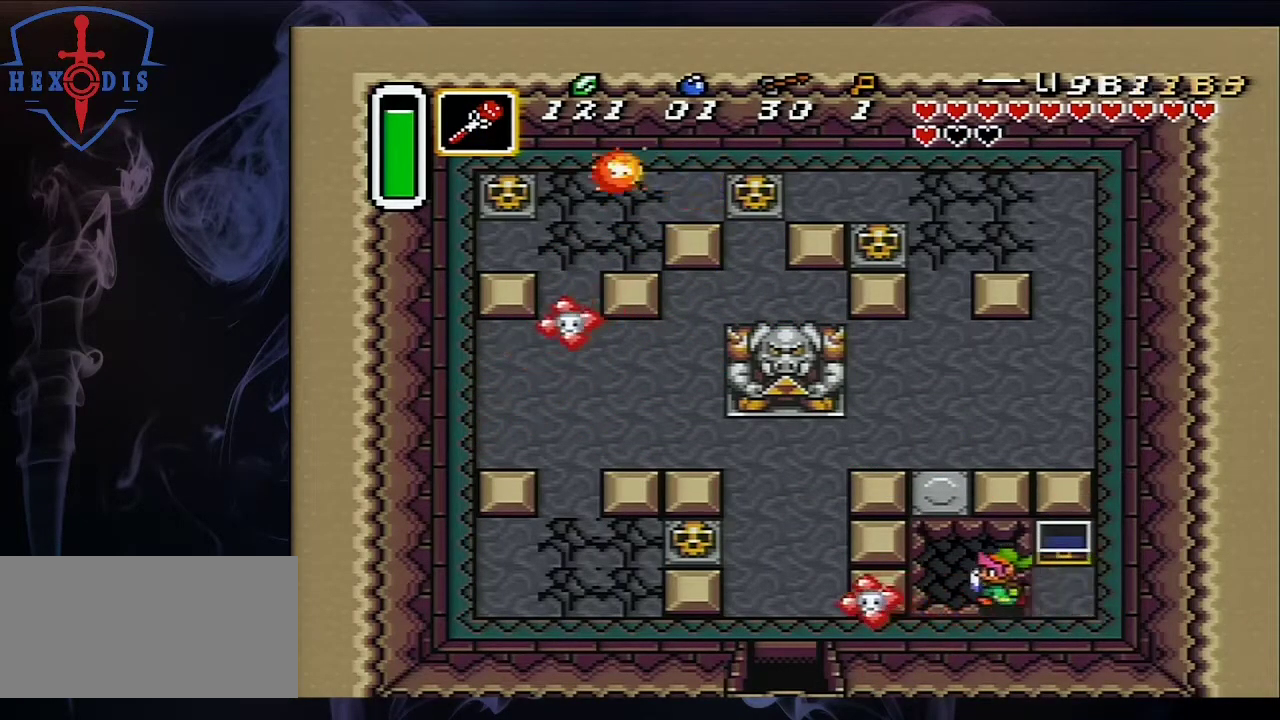
{"dt_ms": 500, "buttons": ["START"], "events": [[50, "DPAD_LEFT", "up"], [500, "START", "down"]]}
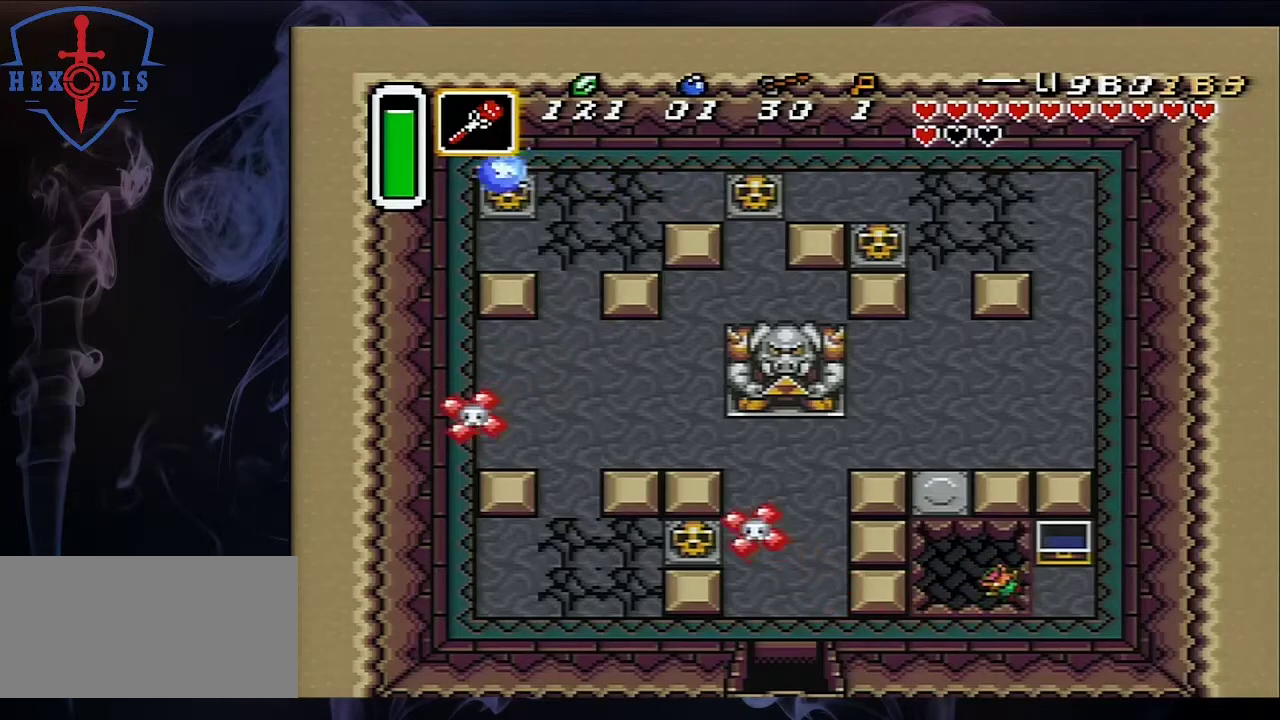
{"dt_ms": 300, "buttons": [], "events": [[267, "START", "up"]]}
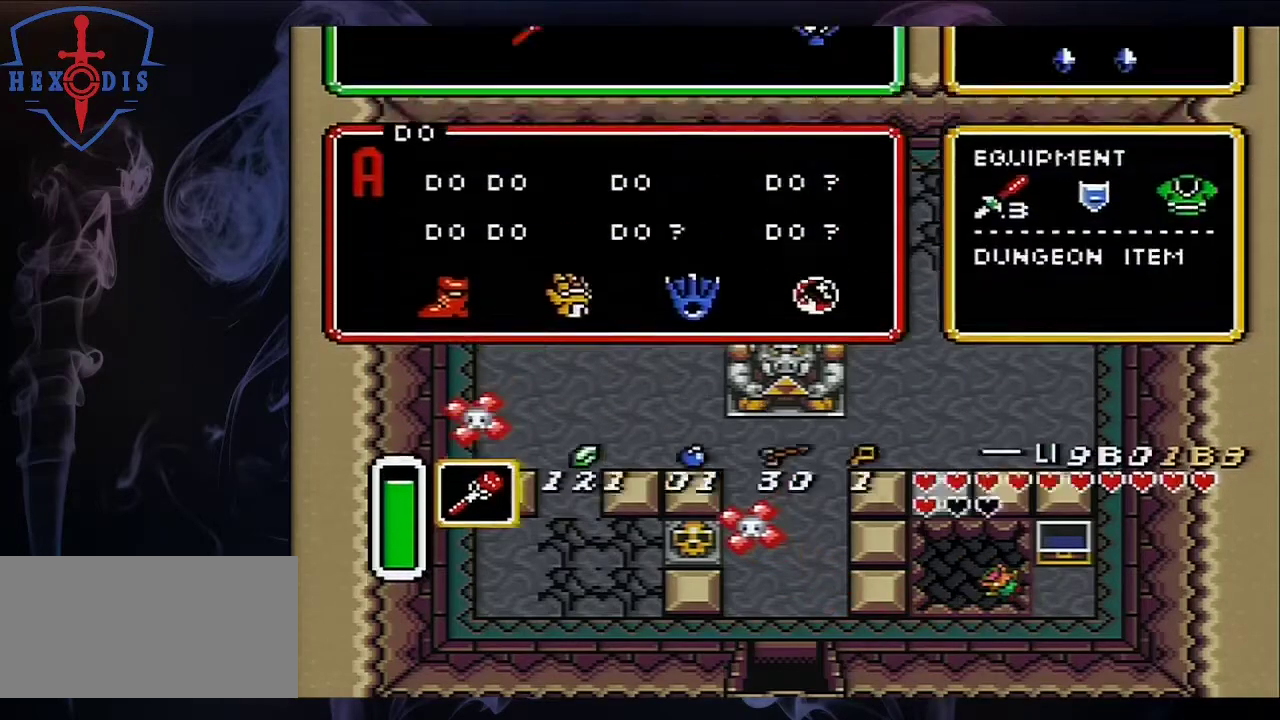
{"dt_ms": 600, "buttons": ["START"], "events": [[567, "START", "down"]]}
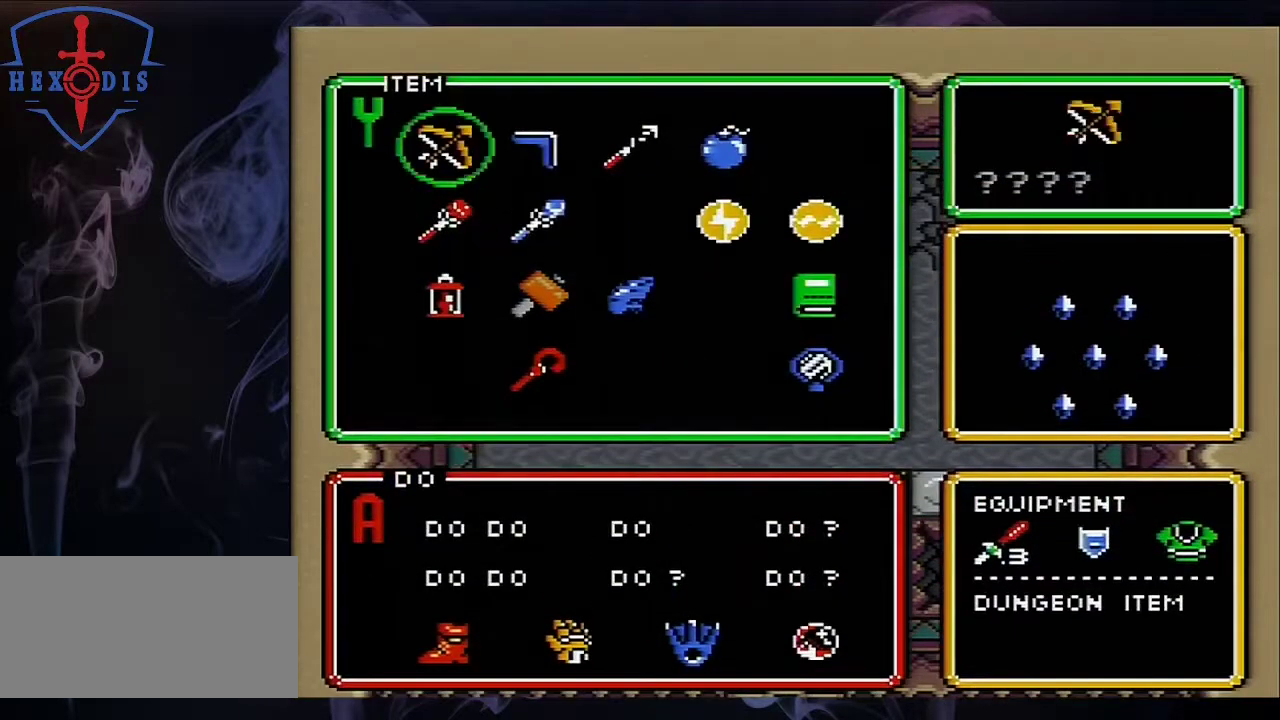
{"dt_ms": 200, "buttons": [], "events": [[183, "START", "up"]]}